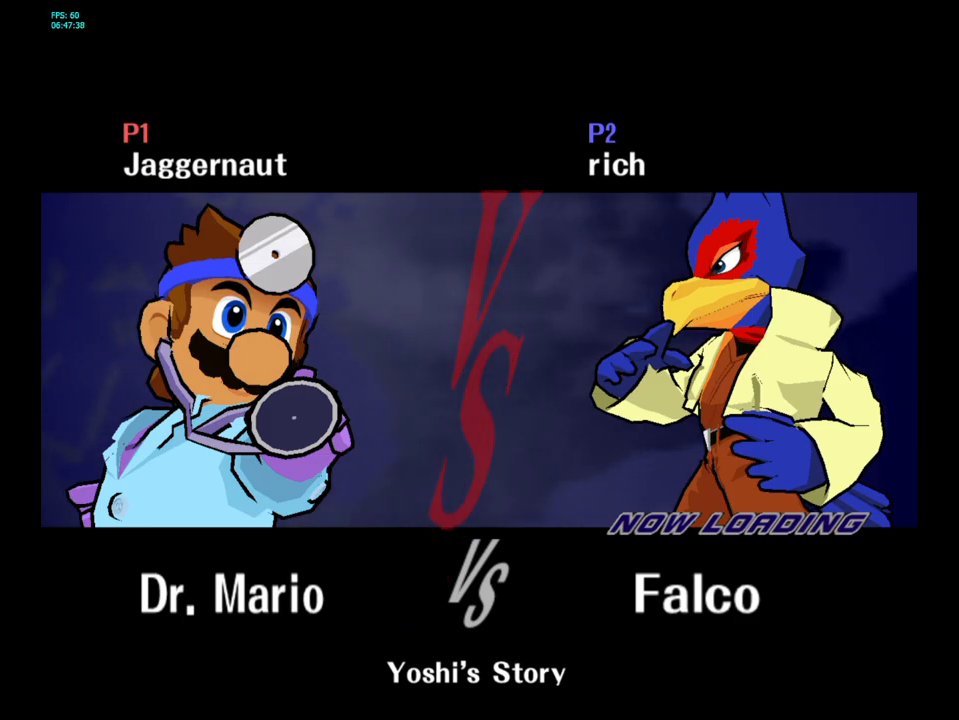
Gameplay with a controller (Nintendo layout); each line is a JSON object with the inputs held at the frame after it. "events" lists button and stick changes between this image and that frame as [ms after this image, input, new state], when the widget could be followed in between. Not read: L3 R3.
{"buttons": ["R1"], "left_stick": "center", "right_stick": "center", "events": [[250, "R1", "down"], [267, "L1", "down"], [467, "L1", "up"]]}
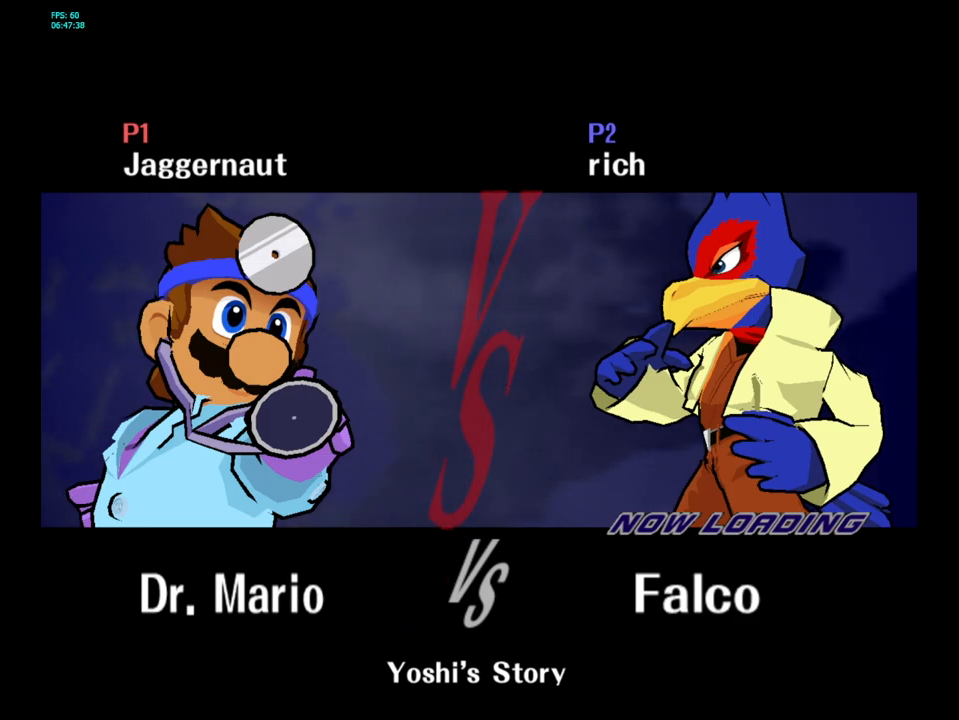
{"buttons": [], "left_stick": "center", "right_stick": "center", "events": [[17, "R1", "up"]]}
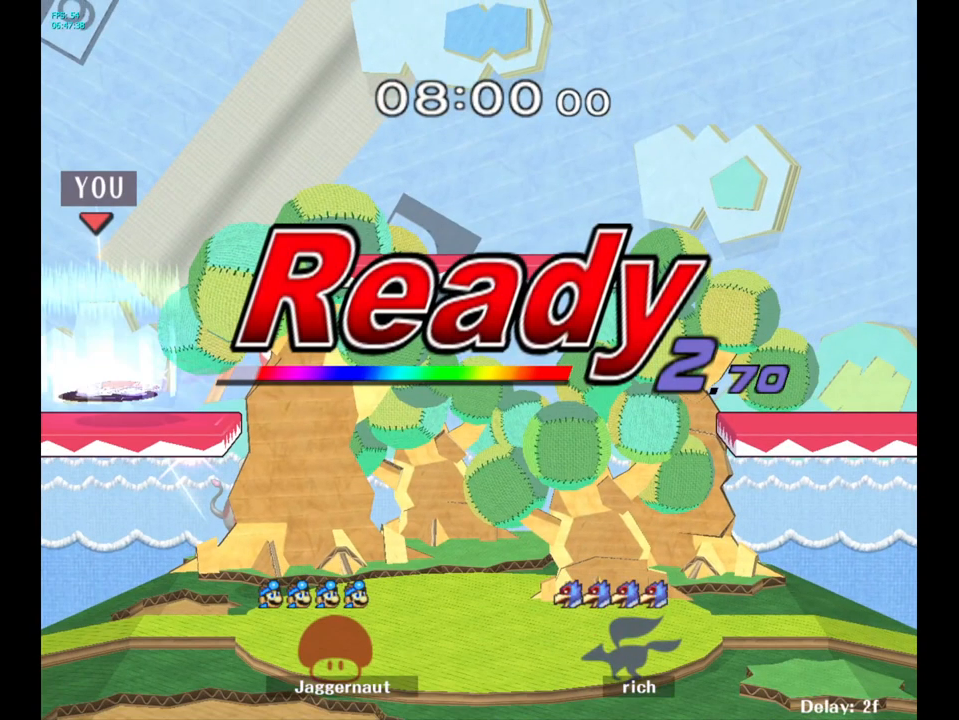
{"buttons": [], "left_stick": "center", "right_stick": "center", "events": []}
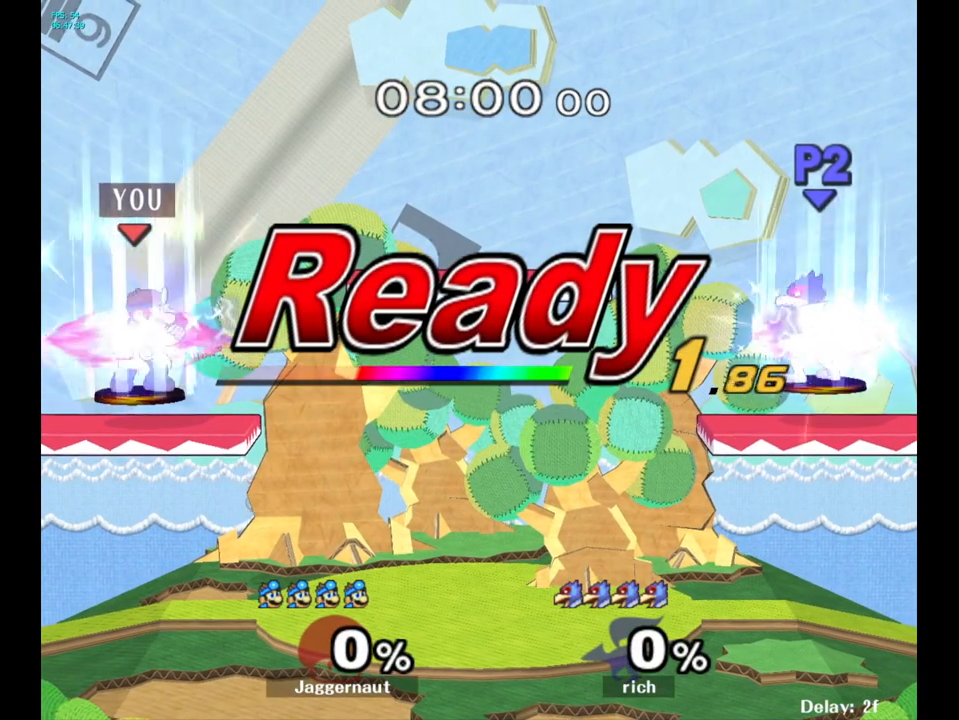
{"buttons": [], "left_stick": "center", "right_stick": "center", "events": []}
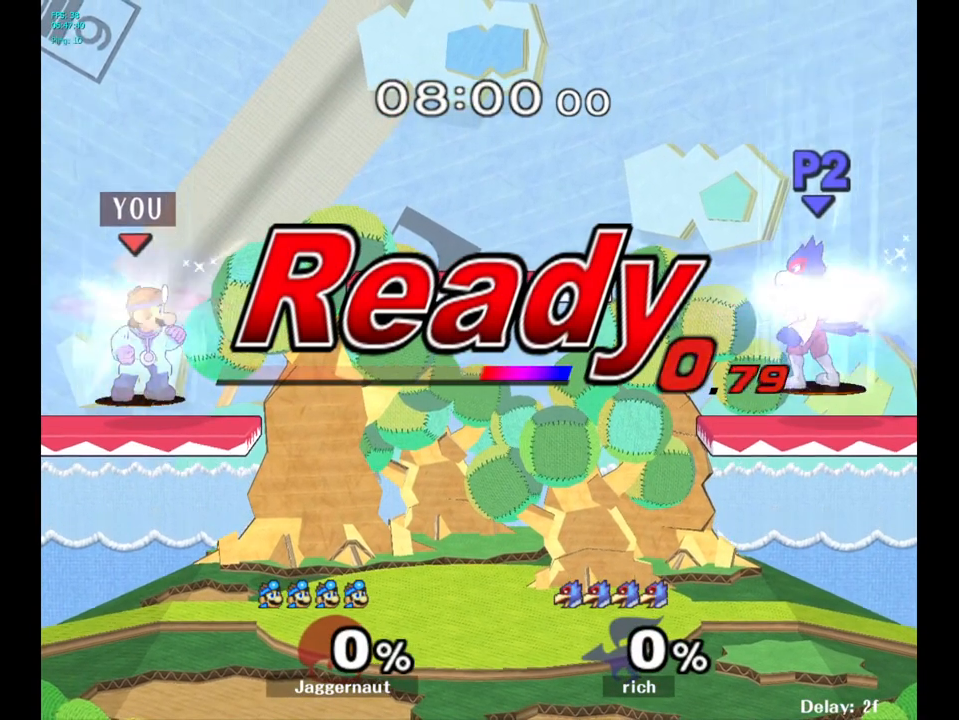
{"buttons": [], "left_stick": "center", "right_stick": "center", "events": [[433, "Y", "down"], [483, "Y", "up"]]}
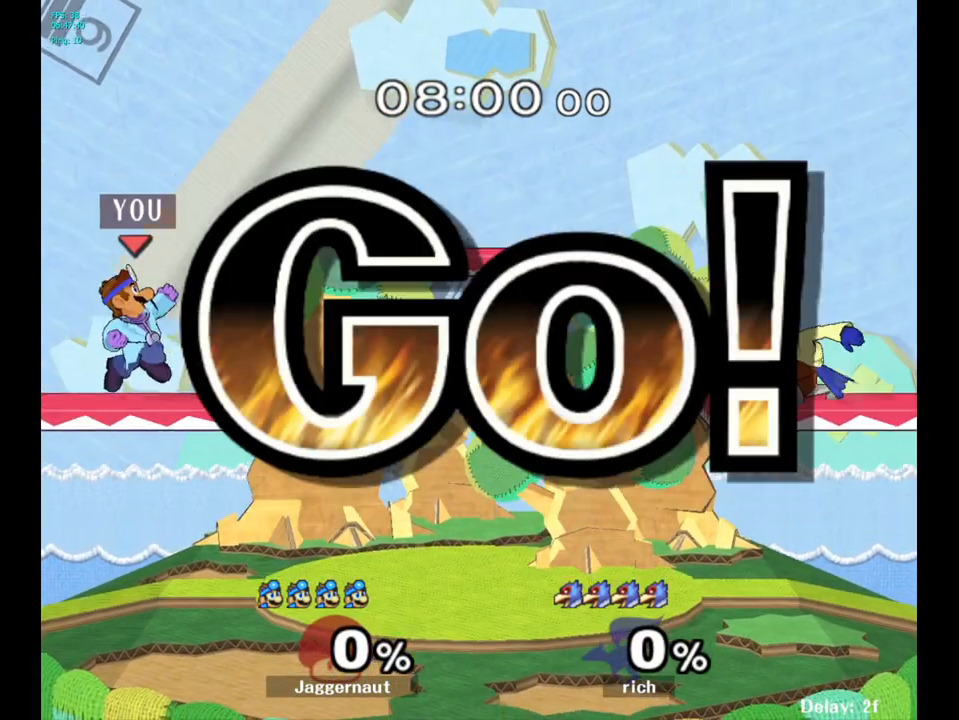
{"buttons": ["R1"], "left_stick": "down-right", "right_stick": "center", "events": [[67, "B", "down"], [150, "B", "up"], [200, "left_stick", "right"], [383, "R1", "down"], [433, "left_stick", "down-right"]]}
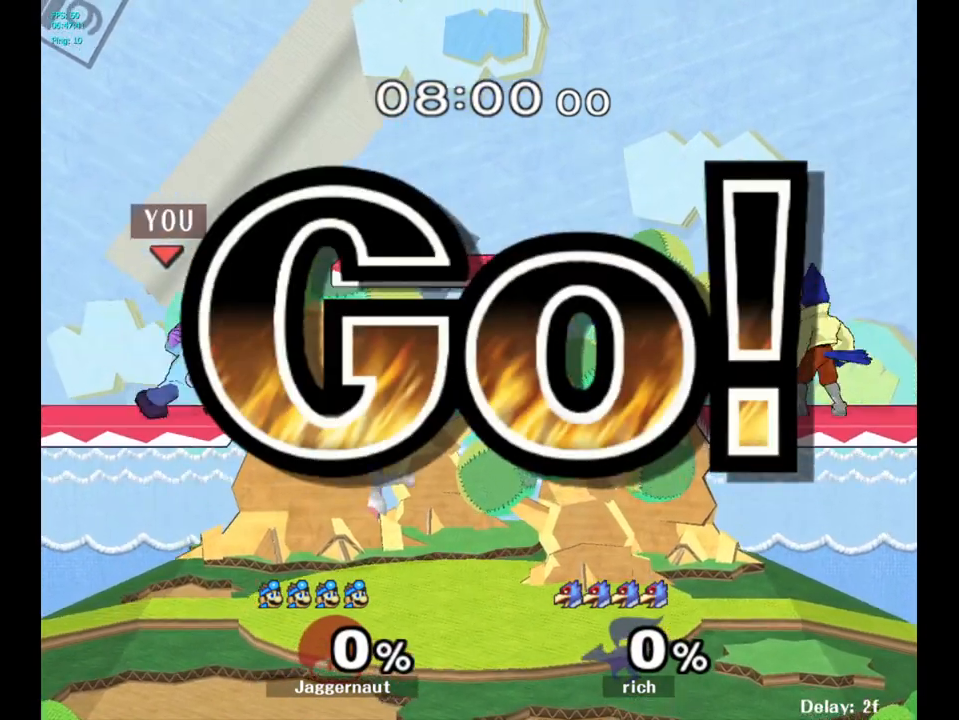
{"buttons": [], "left_stick": "right", "right_stick": "center", "events": [[17, "left_stick", "down"], [33, "R1", "up"], [100, "left_stick", "center"], [350, "left_stick", "right"]]}
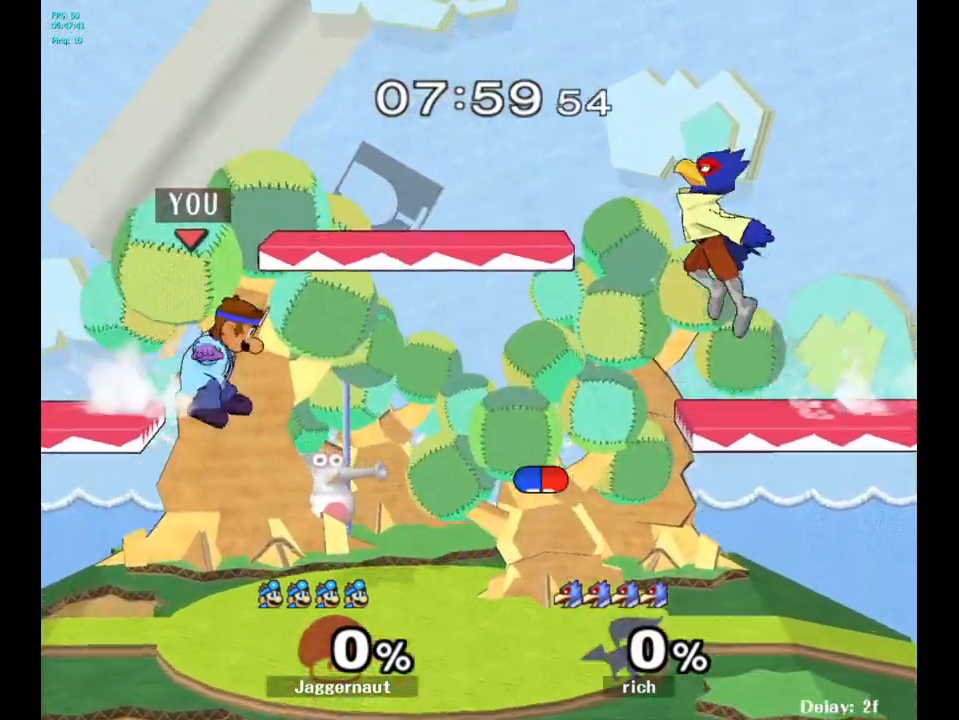
{"buttons": ["A"], "left_stick": "center", "right_stick": "center", "events": [[100, "left_stick", "down"], [233, "left_stick", "center"], [417, "A", "down"]]}
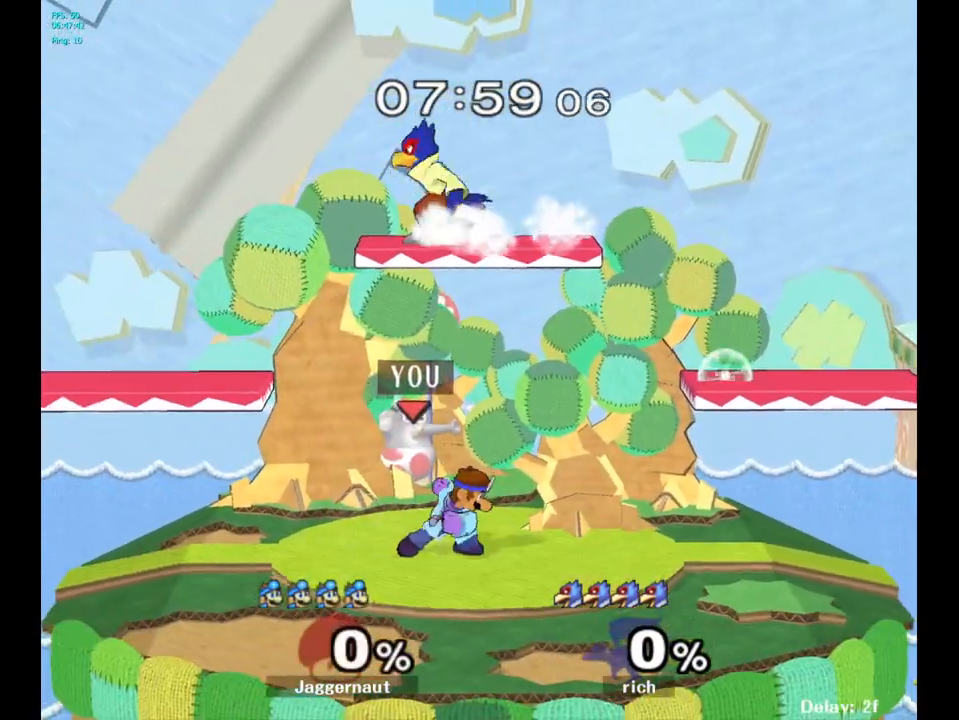
{"buttons": [], "left_stick": "left", "right_stick": "center", "events": [[50, "A", "up"], [200, "left_stick", "right"], [383, "left_stick", "left"]]}
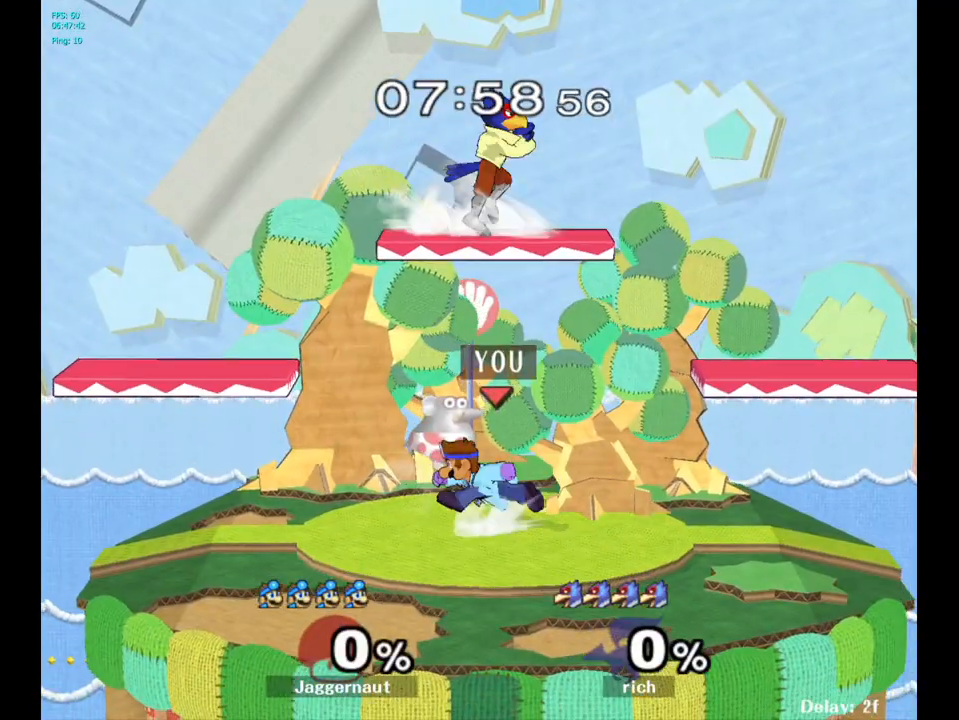
{"buttons": [], "left_stick": "up-left", "right_stick": "center", "events": [[17, "Y", "down"], [50, "left_stick", "center"], [167, "left_stick", "up-right"], [183, "A", "down"], [300, "A", "up"], [317, "left_stick", "right"], [367, "Y", "up"], [433, "left_stick", "up-left"]]}
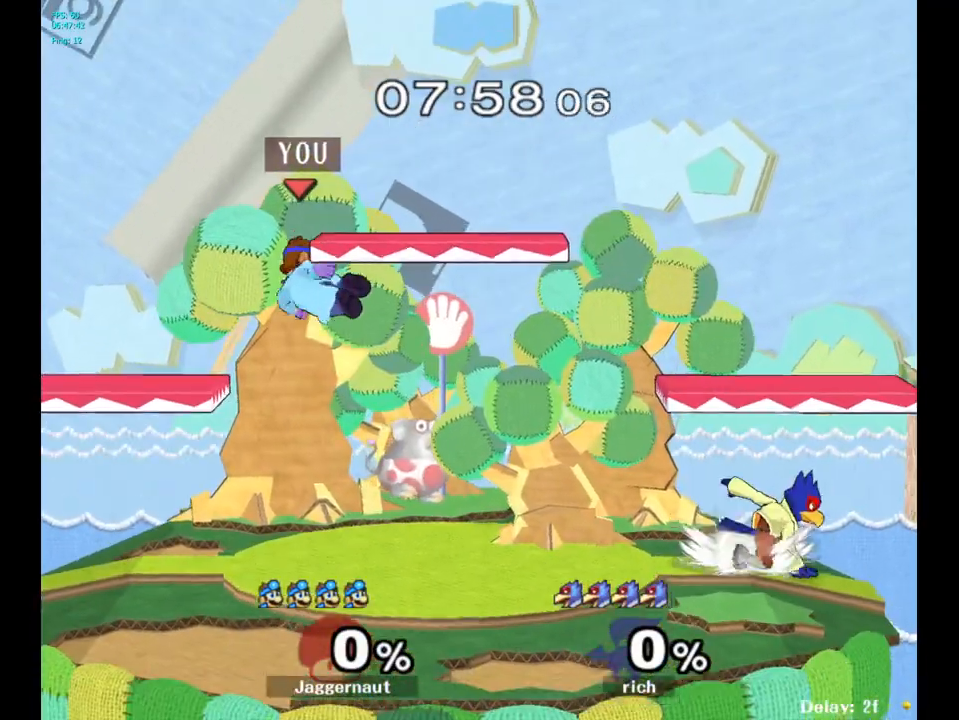
{"buttons": [], "left_stick": "center", "right_stick": "center", "events": [[167, "left_stick", "left"], [383, "left_stick", "center"]]}
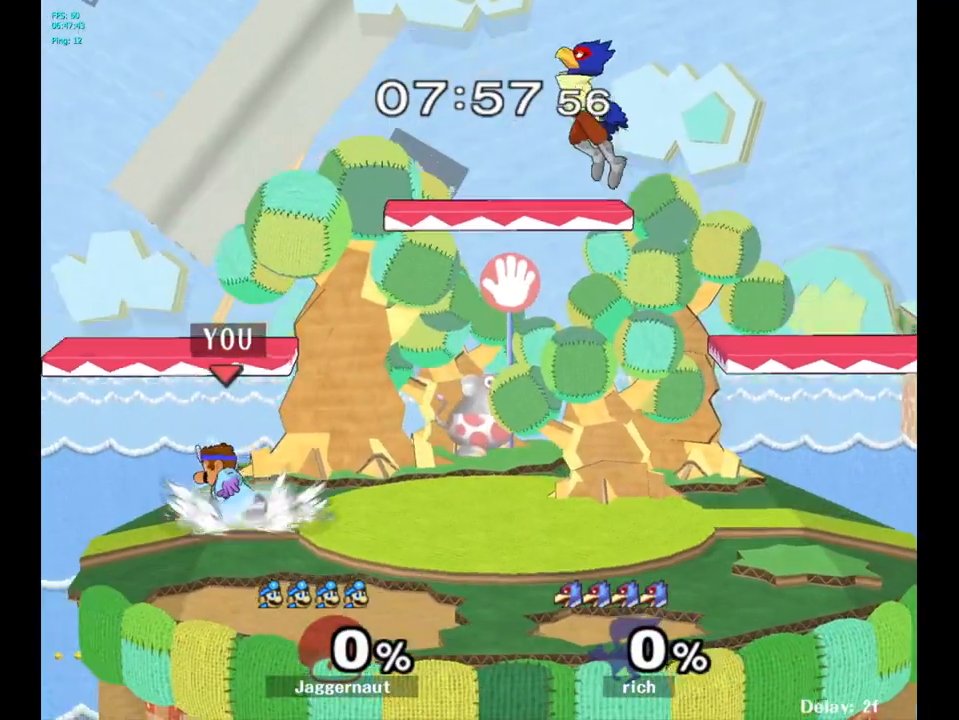
{"buttons": ["A"], "left_stick": "up-left", "right_stick": "center", "events": [[17, "left_stick", "right"], [333, "Y", "down"], [367, "left_stick", "up"], [450, "A", "down"], [450, "left_stick", "up-left"], [500, "Y", "up"]]}
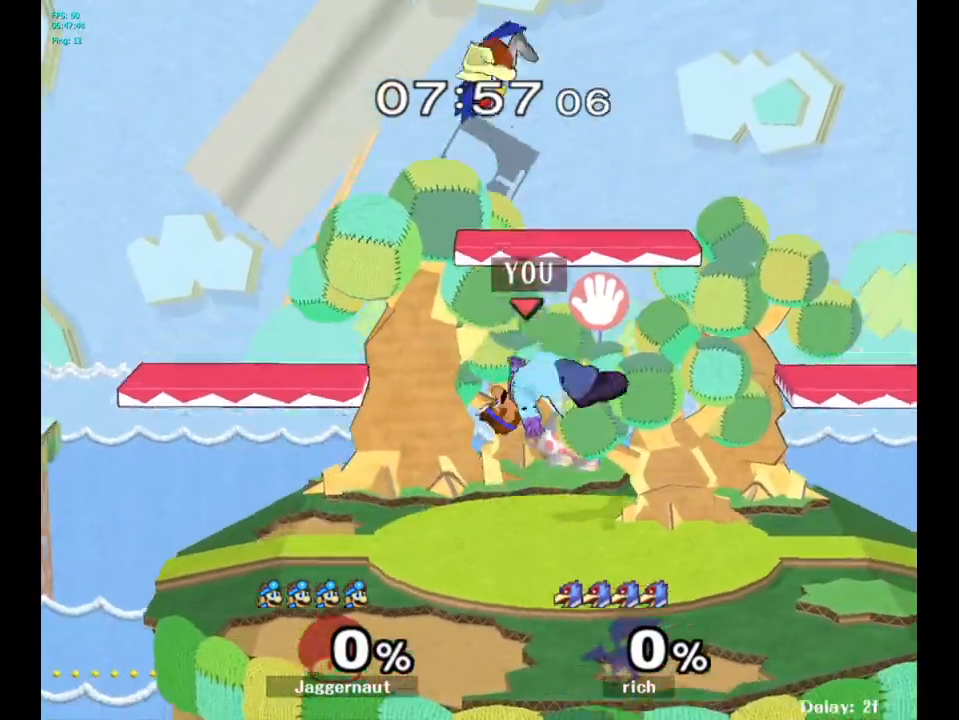
{"buttons": [], "left_stick": "center", "right_stick": "center", "events": [[100, "A", "up"], [150, "left_stick", "up-right"], [250, "left_stick", "right"], [417, "left_stick", "center"]]}
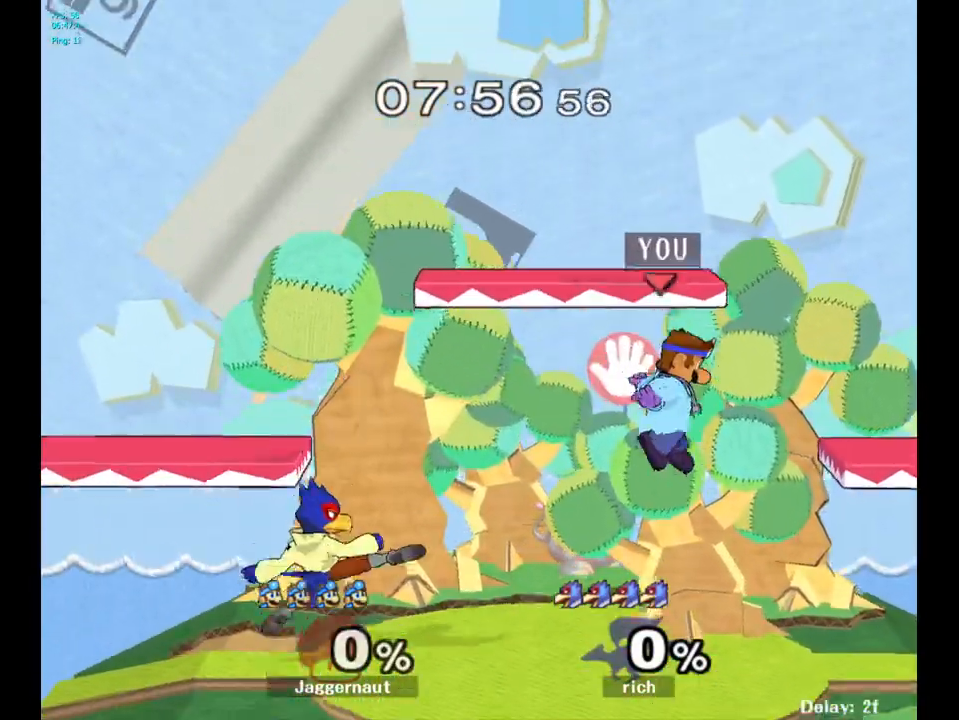
{"buttons": [], "left_stick": "left", "right_stick": "center", "events": [[100, "left_stick", "left"], [167, "Y", "down"], [217, "Y", "up"]]}
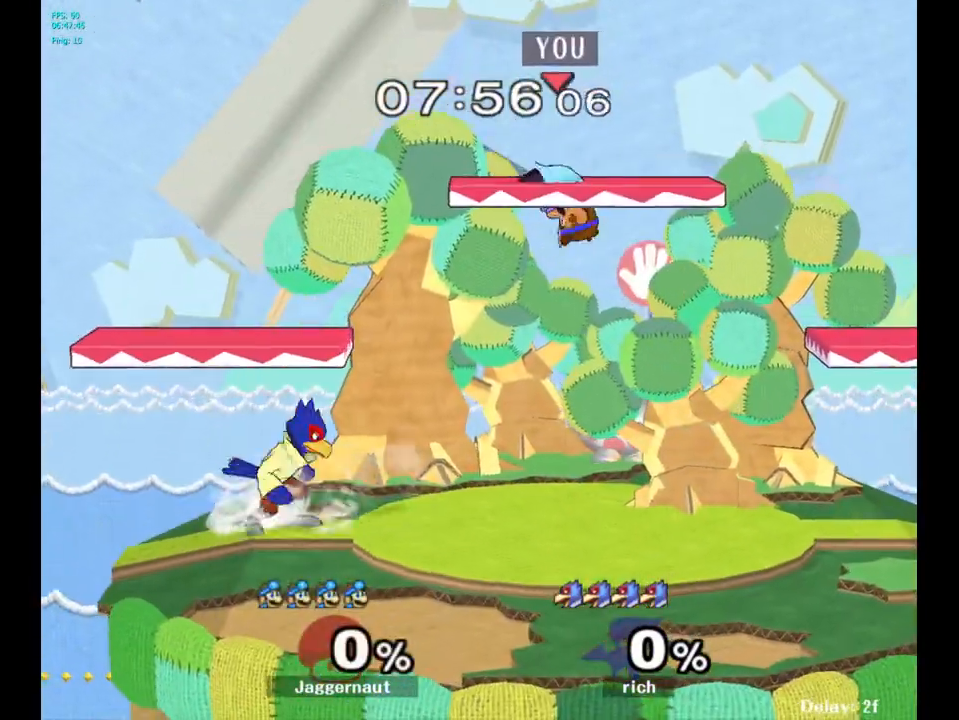
{"buttons": [], "left_stick": "left", "right_stick": "center", "events": [[200, "left_stick", "down-left"], [267, "right_stick", "left"], [367, "right_stick", "center"], [417, "left_stick", "left"]]}
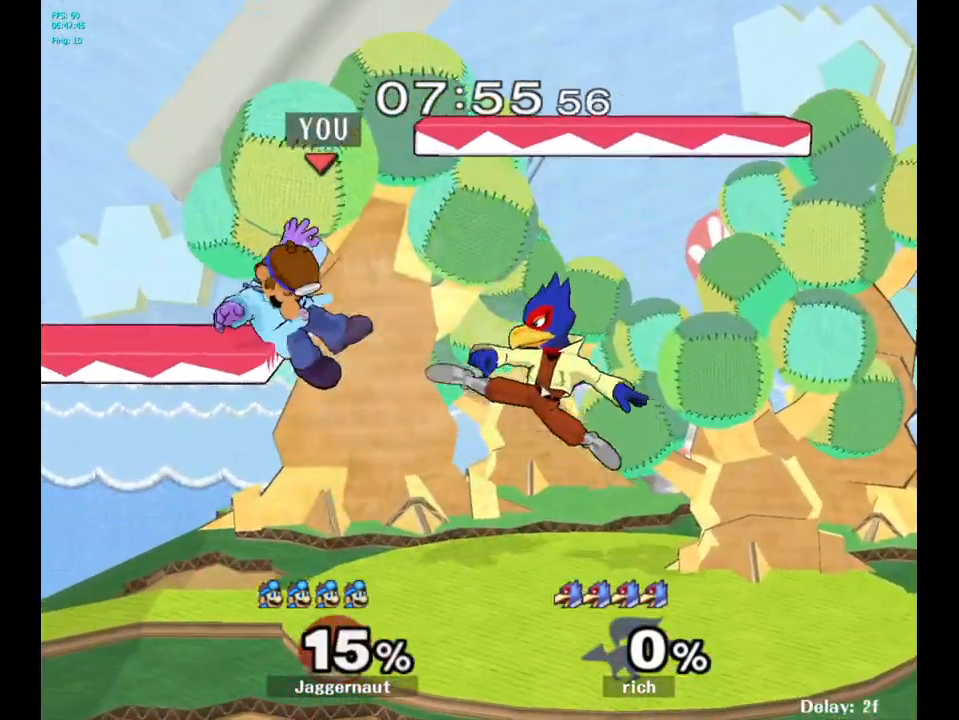
{"buttons": ["Y"], "left_stick": "center", "right_stick": "center", "events": [[83, "left_stick", "center"], [417, "left_stick", "right"], [467, "Y", "down"], [500, "left_stick", "center"]]}
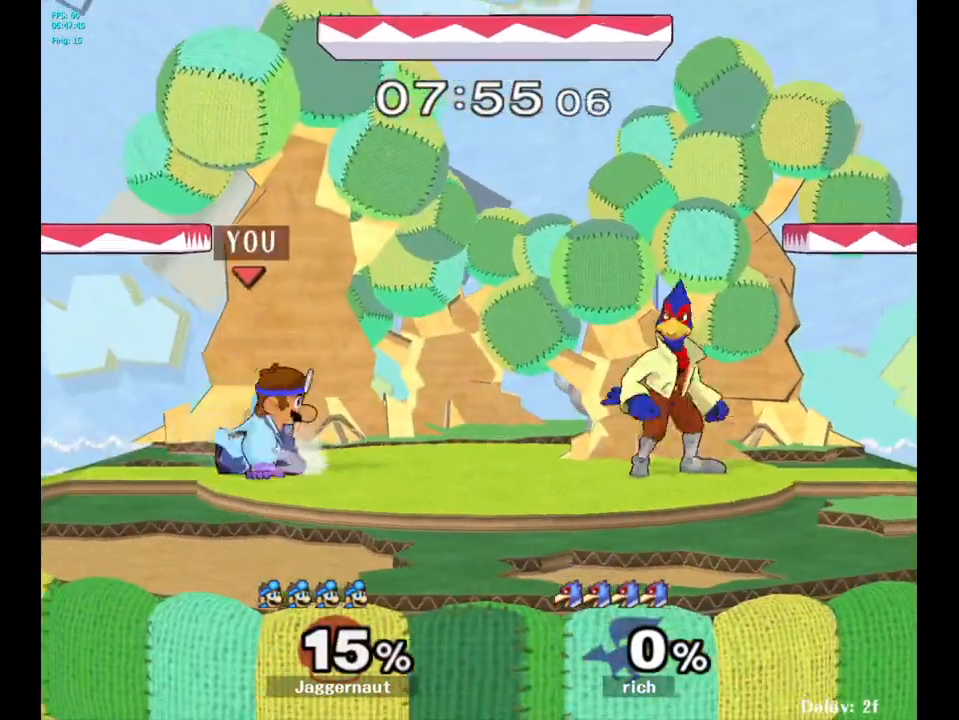
{"buttons": [], "left_stick": "right", "right_stick": "center", "events": [[17, "Y", "up"], [100, "A", "down"], [183, "A", "up"], [183, "left_stick", "right"]]}
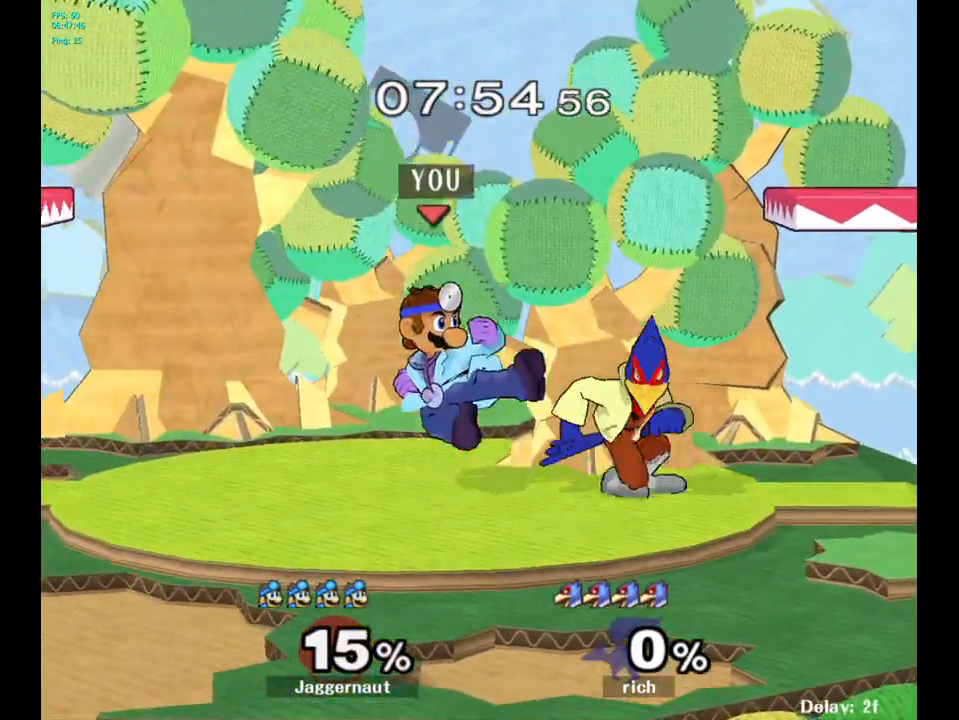
{"buttons": [], "left_stick": "center", "right_stick": "center", "events": [[133, "left_stick", "center"], [283, "A", "down"], [350, "A", "up"]]}
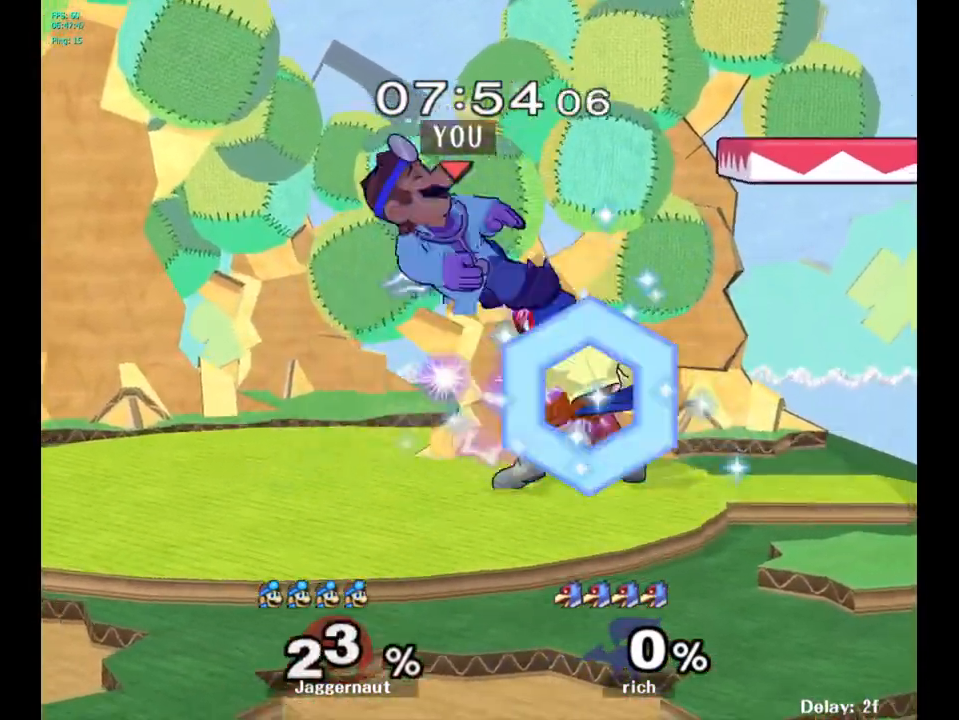
{"buttons": [], "left_stick": "left", "right_stick": "center", "events": [[17, "A", "down"], [150, "A", "up"], [433, "left_stick", "left"]]}
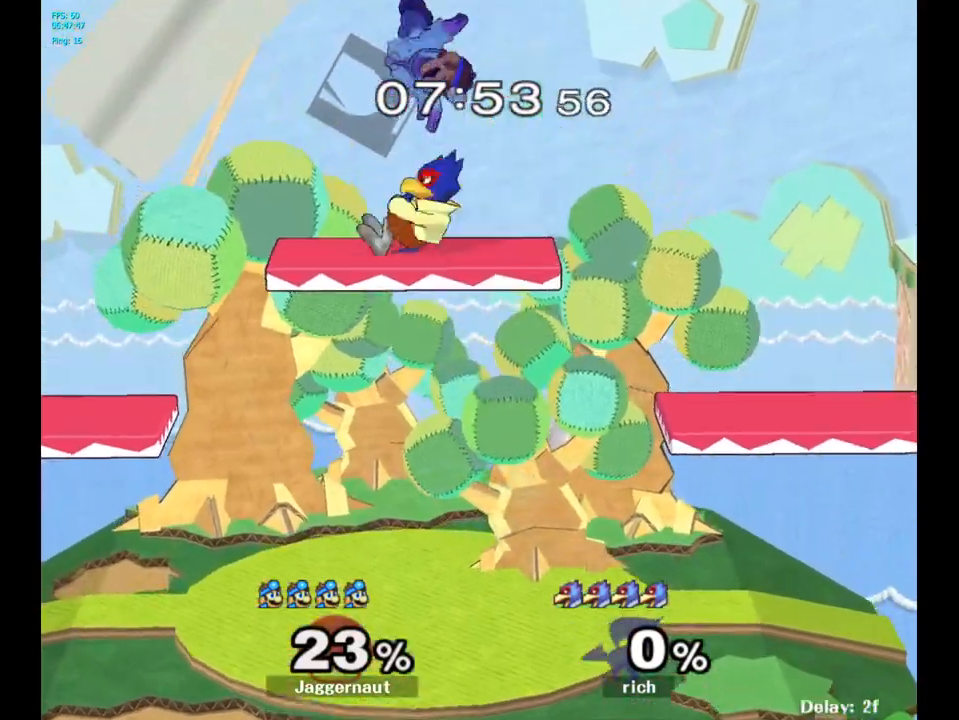
{"buttons": [], "left_stick": "up", "right_stick": "center", "events": [[117, "Y", "down"], [133, "left_stick", "center"], [200, "Y", "up"], [267, "Y", "down"], [267, "left_stick", "up"], [350, "Y", "up"], [467, "Y", "down"], [483, "Y", "up"]]}
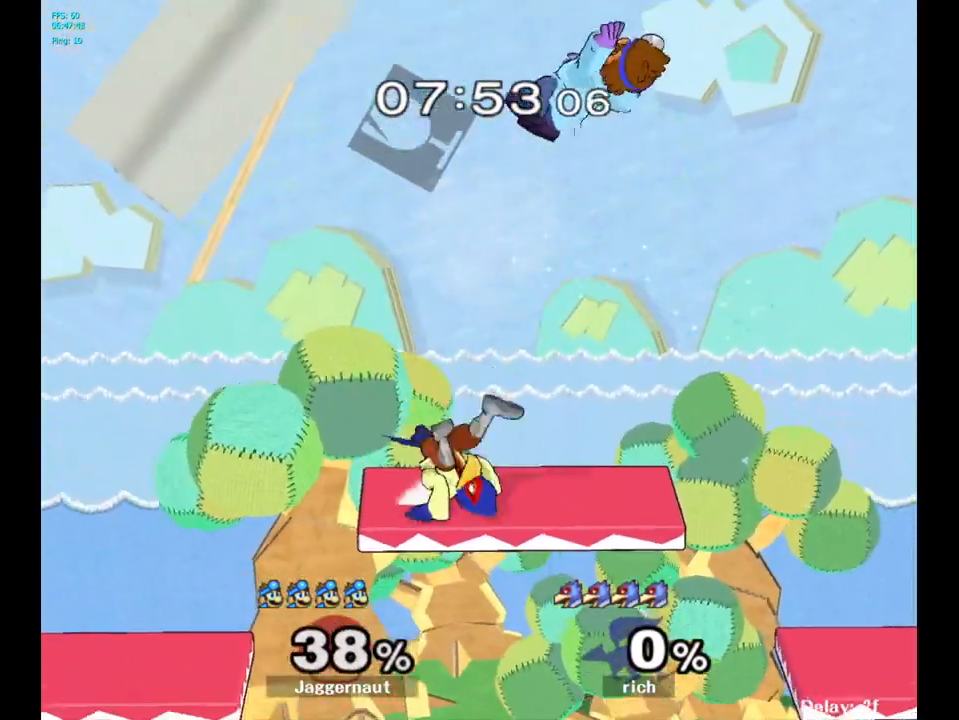
{"buttons": ["Y"], "left_stick": "up-right", "right_stick": "center", "events": [[100, "left_stick", "center"], [433, "Y", "down"], [483, "left_stick", "up-right"]]}
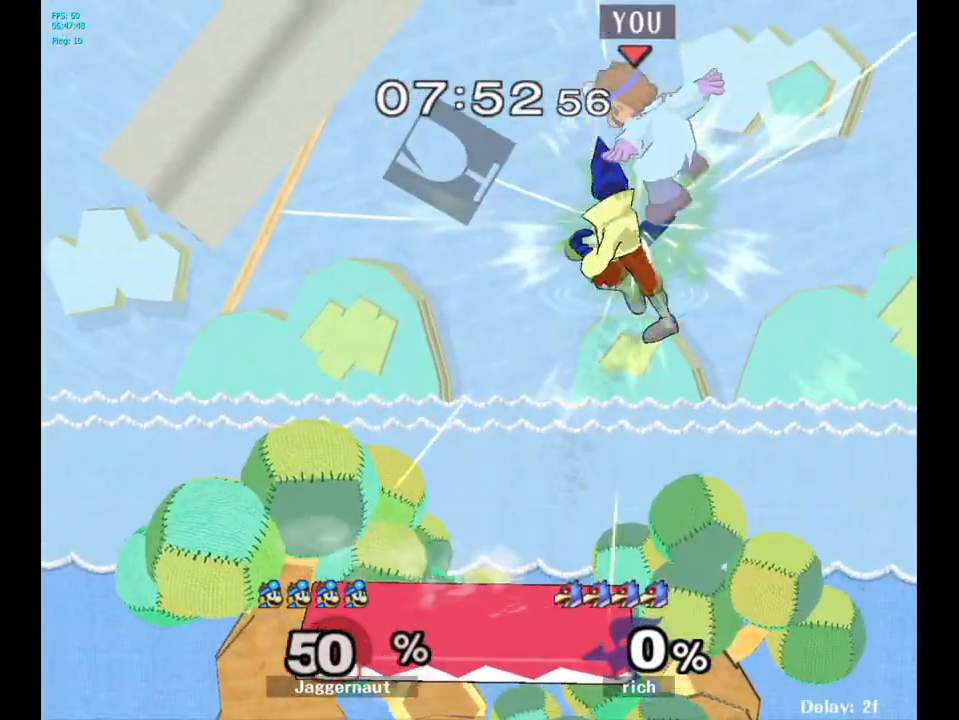
{"buttons": [], "left_stick": "center", "right_stick": "center", "events": [[50, "Y", "up"], [67, "left_stick", "up"], [267, "left_stick", "center"]]}
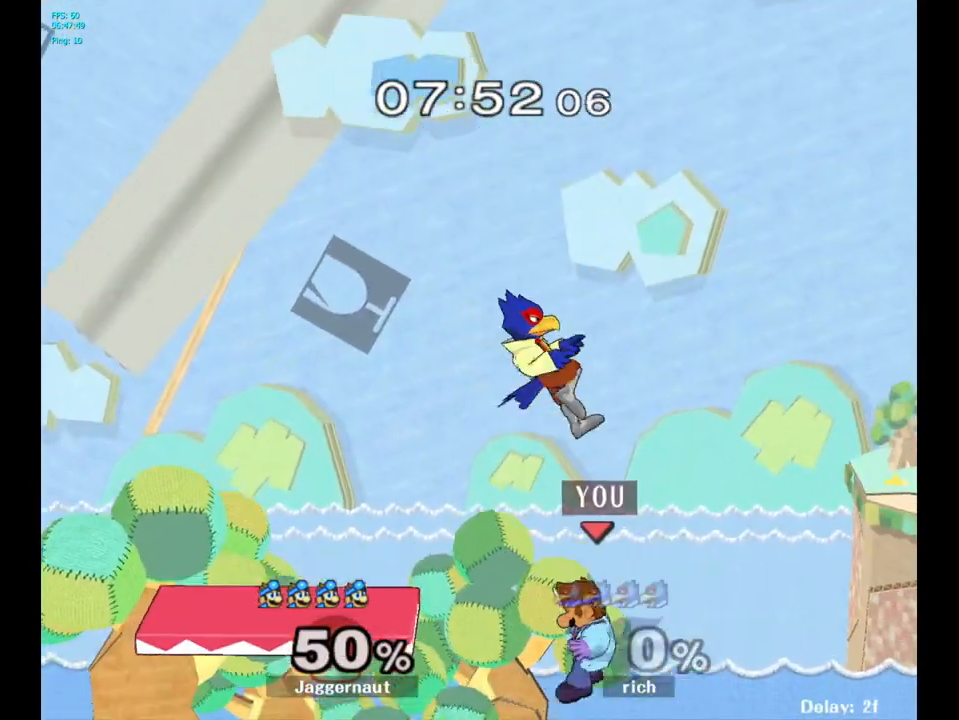
{"buttons": [], "left_stick": "center", "right_stick": "center", "events": [[183, "A", "down"], [267, "A", "up"]]}
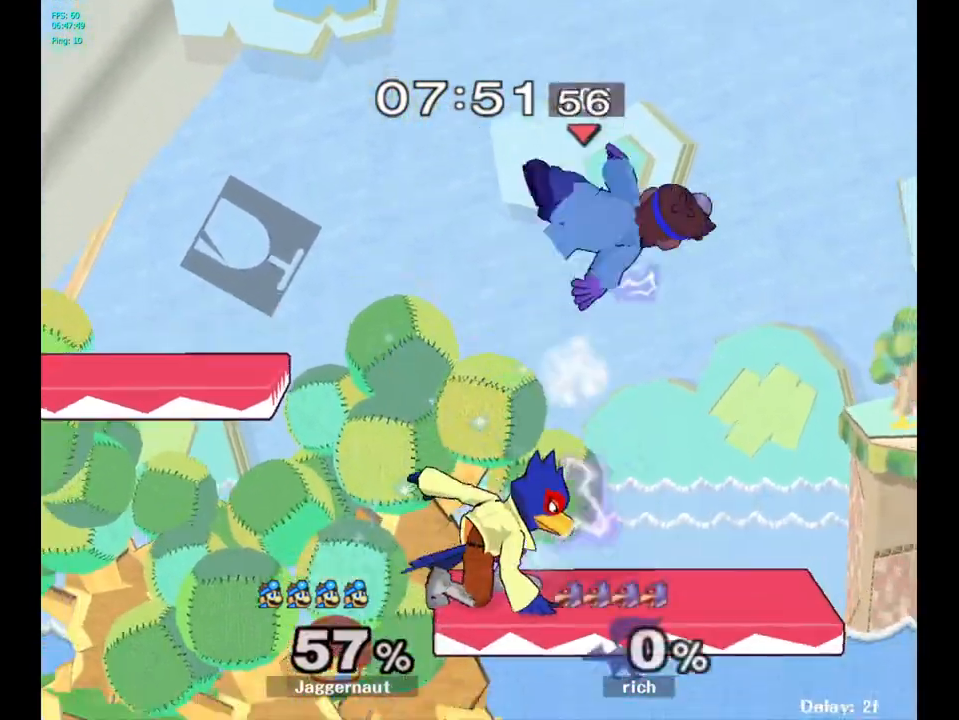
{"buttons": [], "left_stick": "up-right", "right_stick": "center", "events": [[333, "left_stick", "up-right"]]}
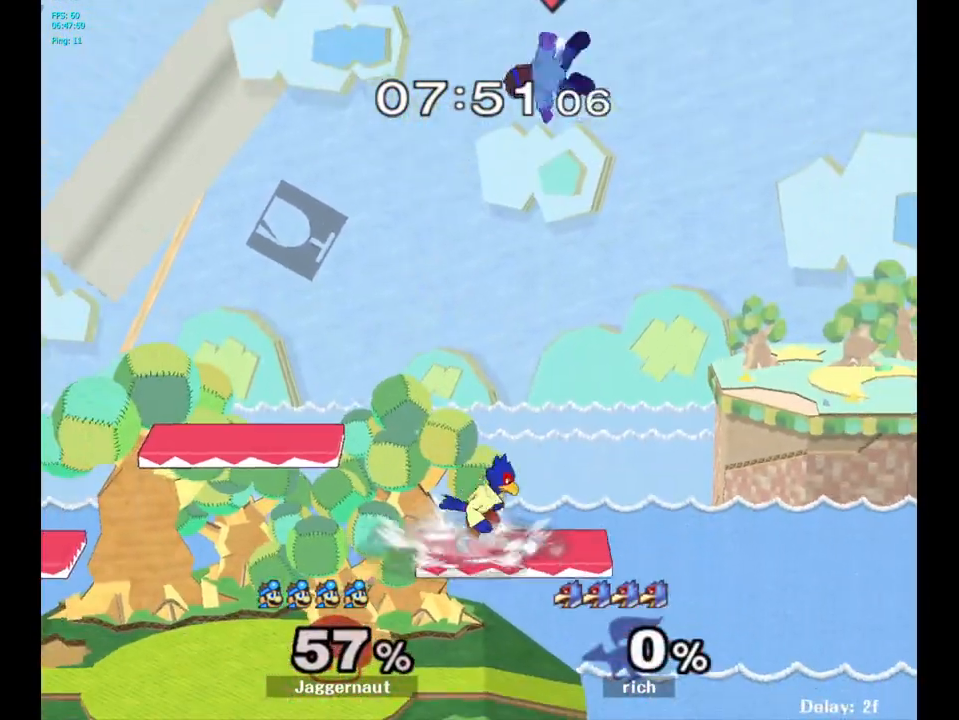
{"buttons": [], "left_stick": "up", "right_stick": "center", "events": [[50, "left_stick", "center"], [333, "right_stick", "down"], [367, "left_stick", "up"], [467, "right_stick", "center"]]}
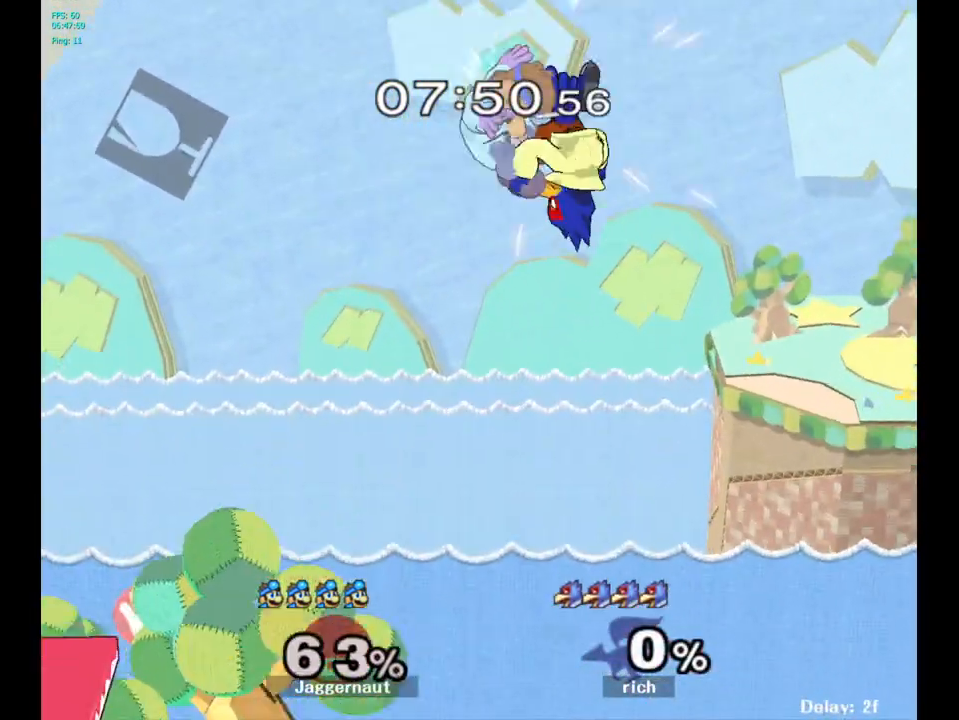
{"buttons": [], "left_stick": "center", "right_stick": "center", "events": [[83, "left_stick", "up-left"], [417, "left_stick", "center"]]}
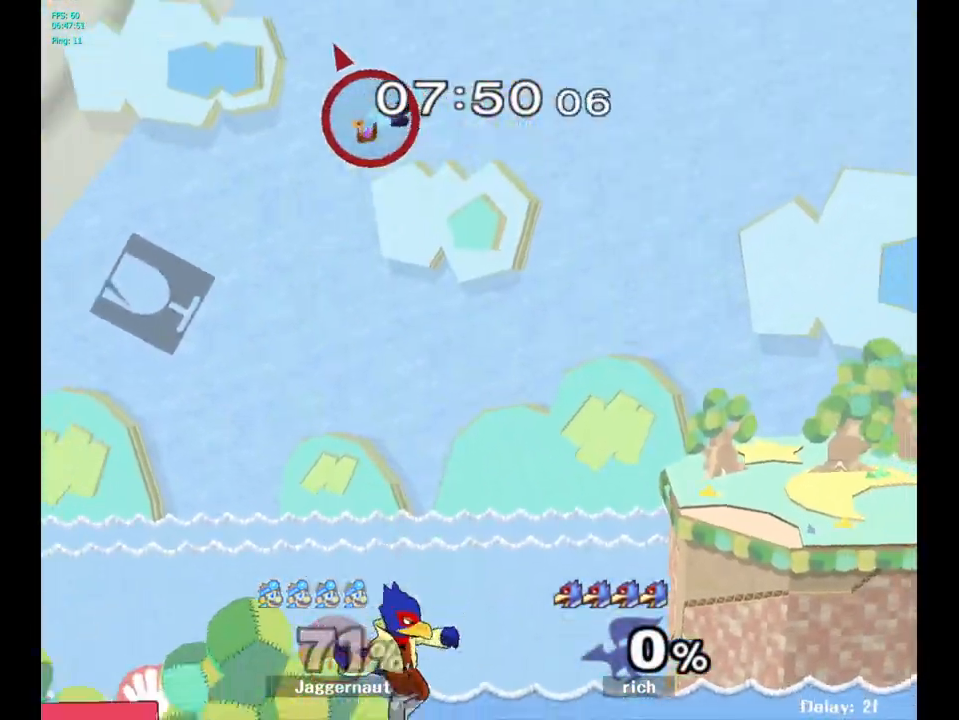
{"buttons": [], "left_stick": "down", "right_stick": "center", "events": [[150, "left_stick", "up-left"], [267, "left_stick", "center"], [400, "left_stick", "down"]]}
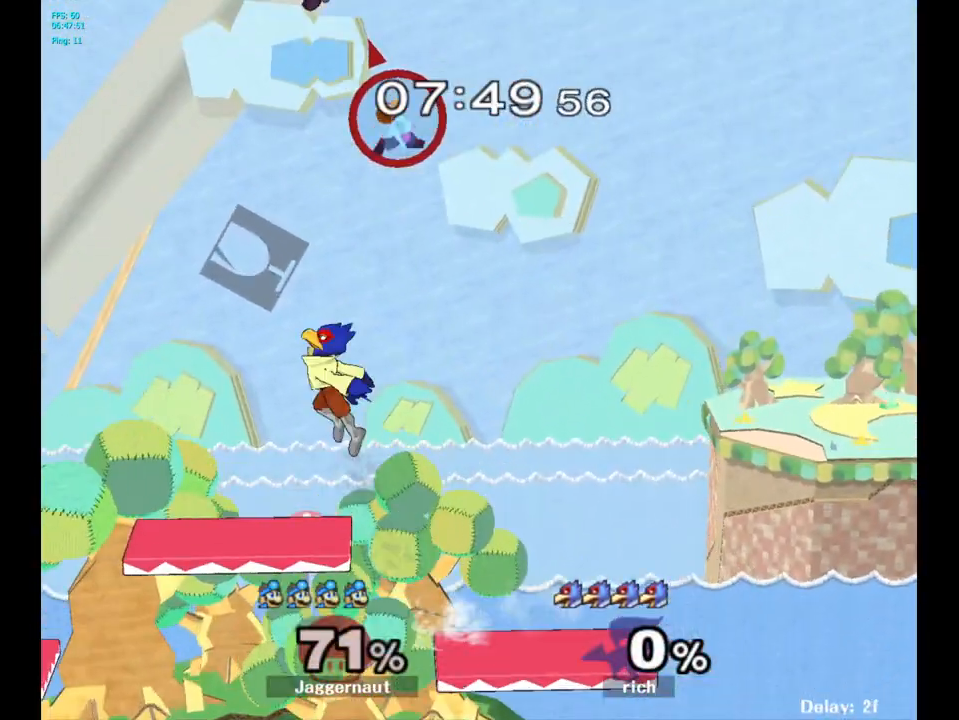
{"buttons": [], "left_stick": "left", "right_stick": "center", "events": [[83, "right_stick", "down"], [150, "left_stick", "down-left"], [167, "right_stick", "center"], [267, "left_stick", "left"]]}
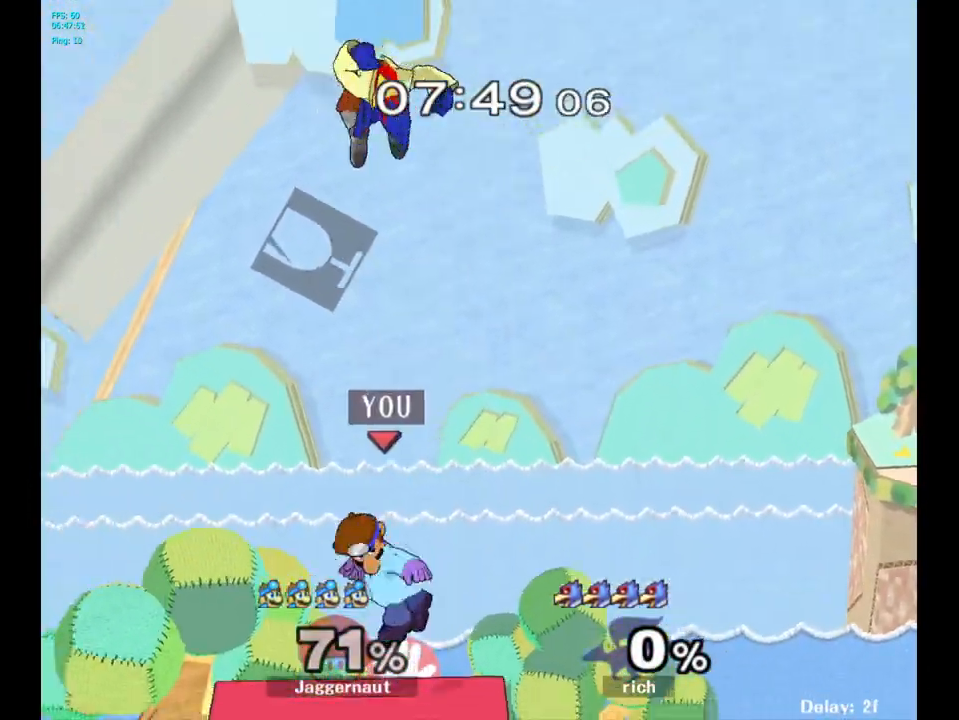
{"buttons": ["A"], "left_stick": "up", "right_stick": "center", "events": [[67, "left_stick", "up"], [283, "A", "down"], [367, "A", "up"], [433, "A", "down"]]}
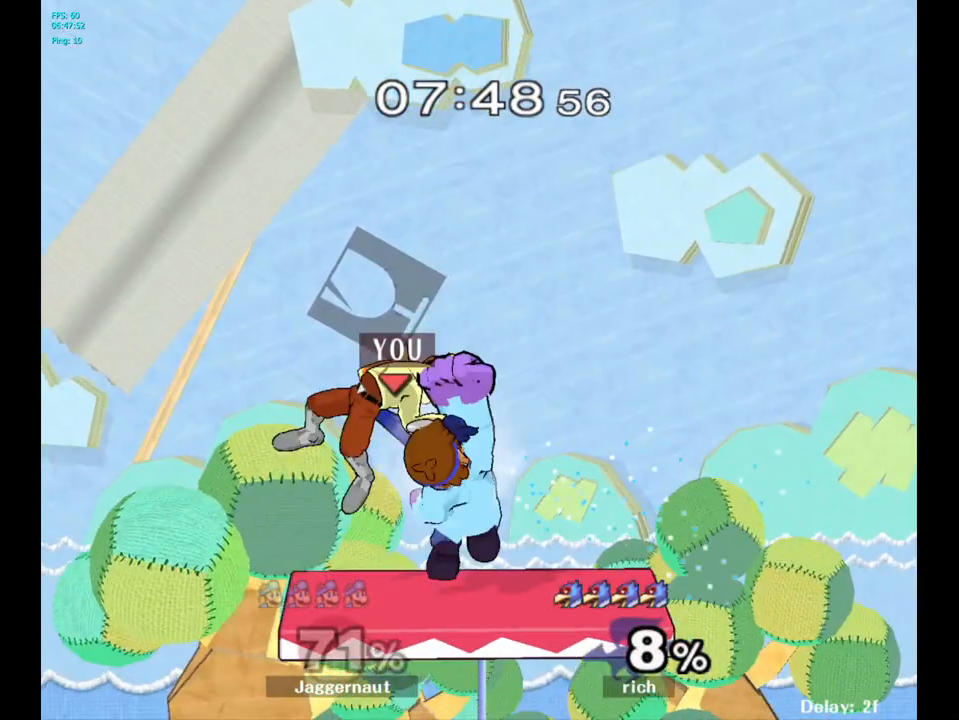
{"buttons": [], "left_stick": "down", "right_stick": "center", "events": [[17, "A", "up"], [150, "left_stick", "center"], [483, "left_stick", "down"]]}
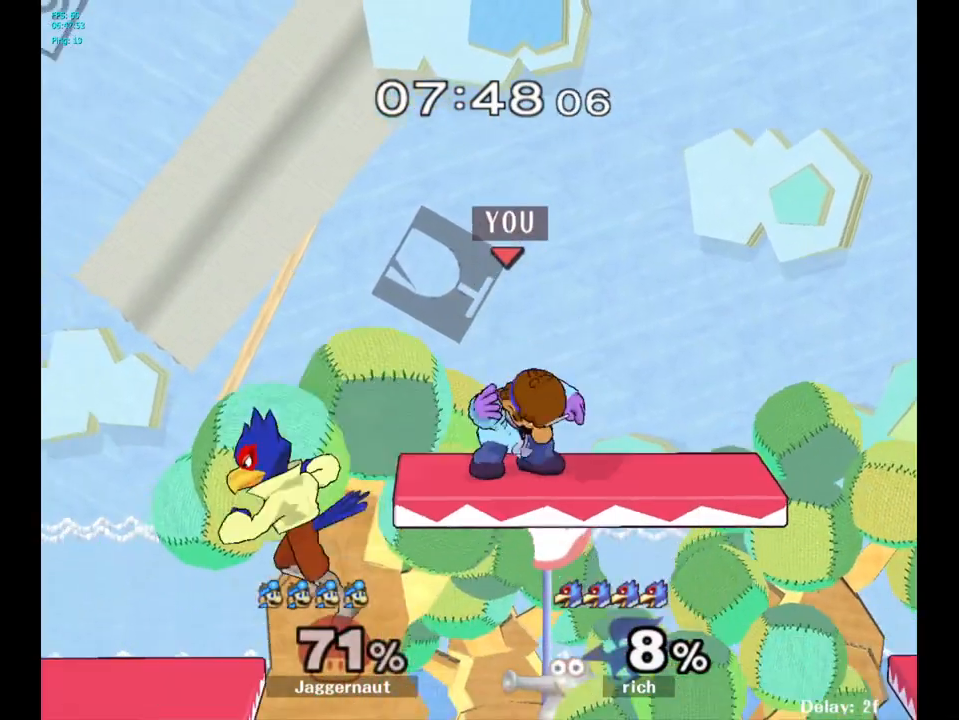
{"buttons": [], "left_stick": "down-left", "right_stick": "center", "events": [[133, "left_stick", "down-left"], [150, "right_stick", "left"], [233, "right_stick", "center"], [250, "left_stick", "left"], [400, "left_stick", "center"], [483, "left_stick", "down-left"]]}